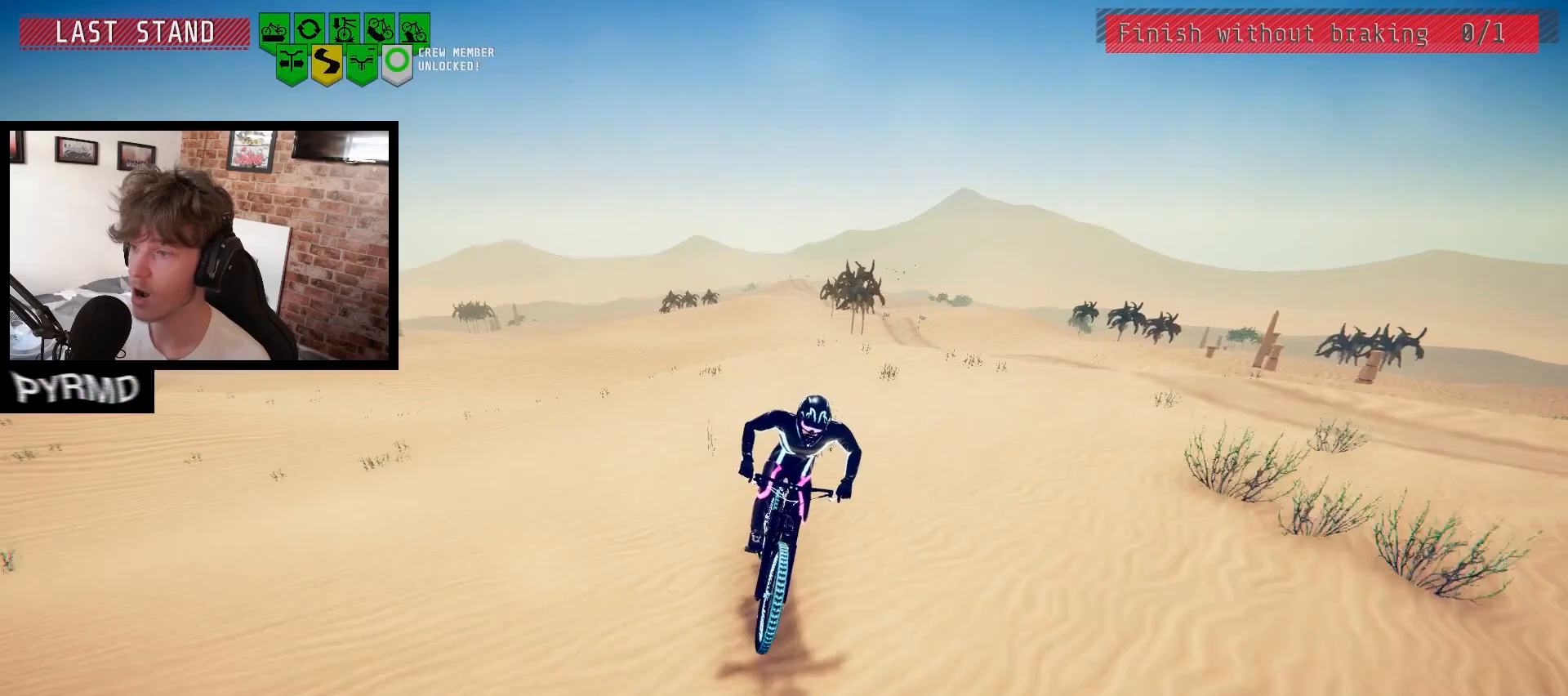
Gameplay with keyboard; each line is a JSON object with the keys held at the frame after it (dt_ms = milliseconds from this image to that frame). "events" lists presses ("down") and releases ("up") of ".", "/", "0", "1", "2", "3", "4", "5", "6", "7", "8", "9", "a", "alt_l", "alt_r", "b", "backslash", "backspace", "c", "caps_lock", "comma", "ctrl_l", "ctrl_r", "d", "e", "equals", "escape", "f", "f1", "f10", "f11", "f12", "f2", "f3", "f4", "f5", "f6", "f7", "f8", "f9", "g", "h", "i", "j", "k", "l", "lbracket", "m", "minus", "n", "o", "p", "q", "quote", "r", "rbracket", "return", "s", "semicolon", "shift_l", "shift_r", "space", "super_l", "super_r", "t", "tab", "tilde", "u", "v", "w", "x", "y" and "z" between this image and that frame as [ms after this image, input, new state], when the widget could be followed in between. No other keys are recorded. Mouse input is not recorded.
{"dt_ms": 333, "keys": [], "events": []}
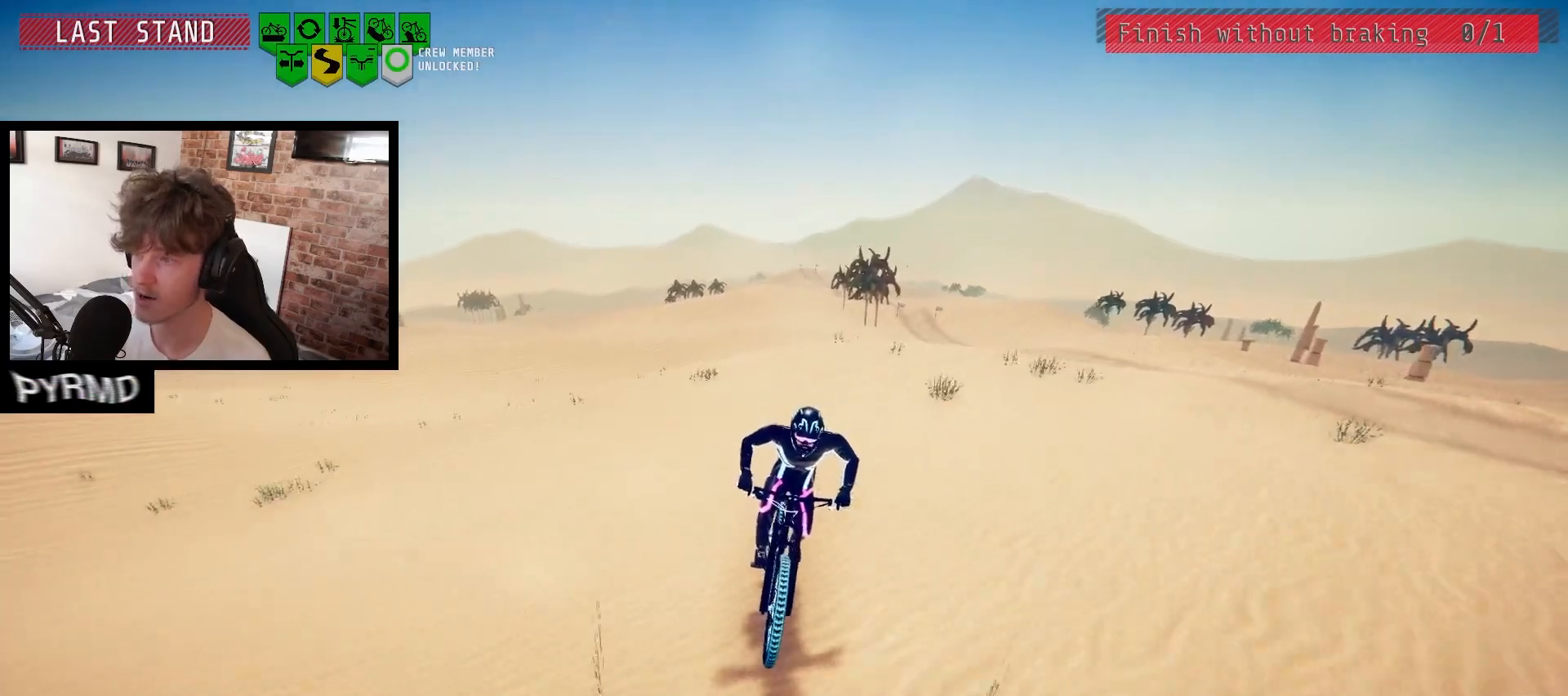
{"dt_ms": 500, "keys": [], "events": [[17, "j", "down"], [67, "j", "up"]]}
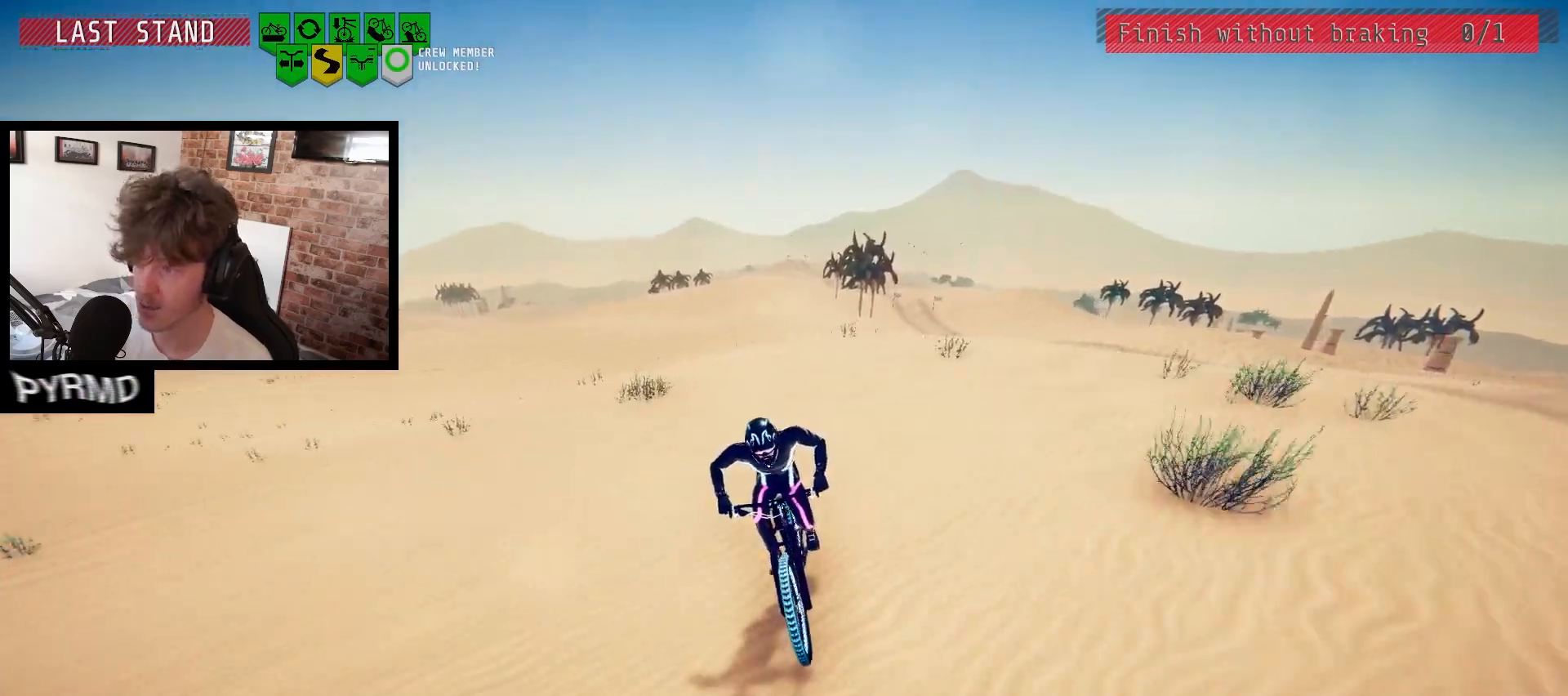
{"dt_ms": 500, "keys": [], "events": []}
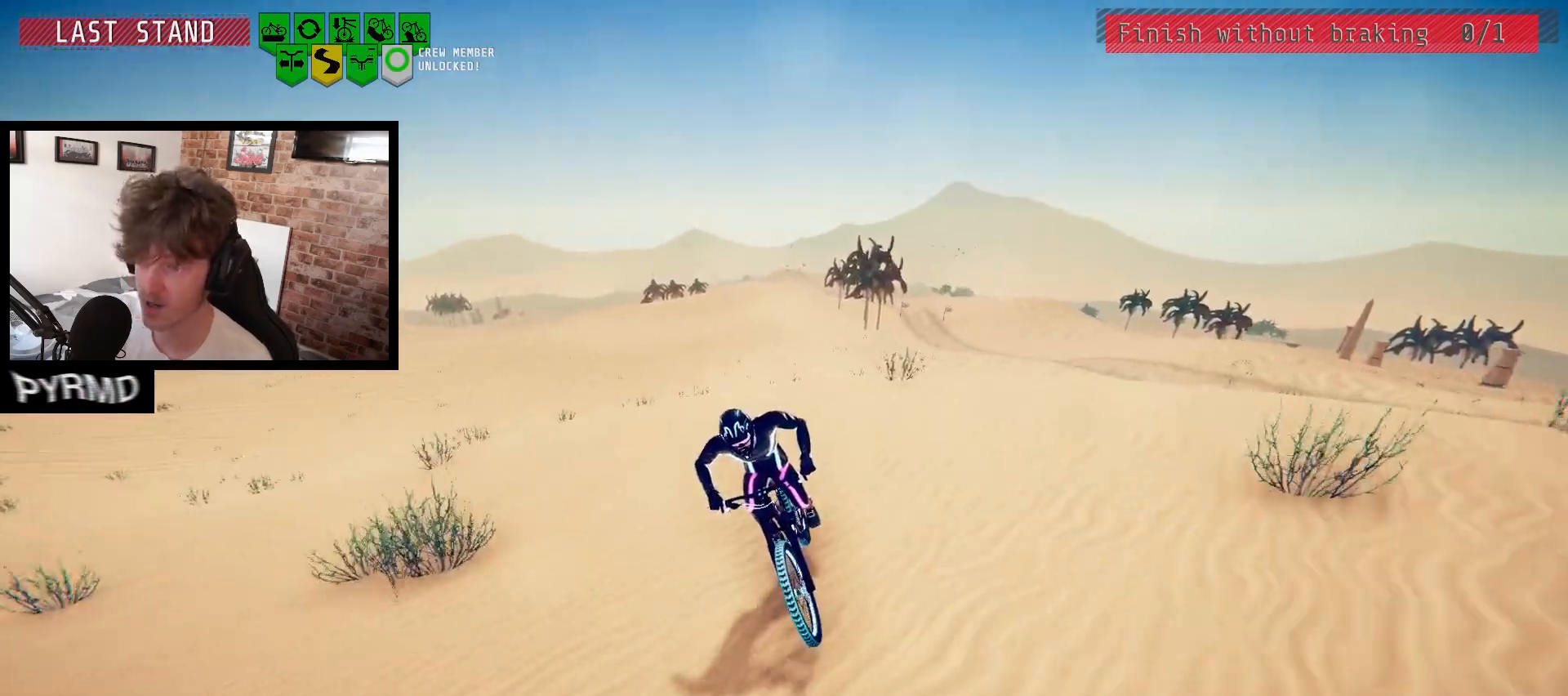
{"dt_ms": 500, "keys": ["space"], "events": [[500, "space", "down"]]}
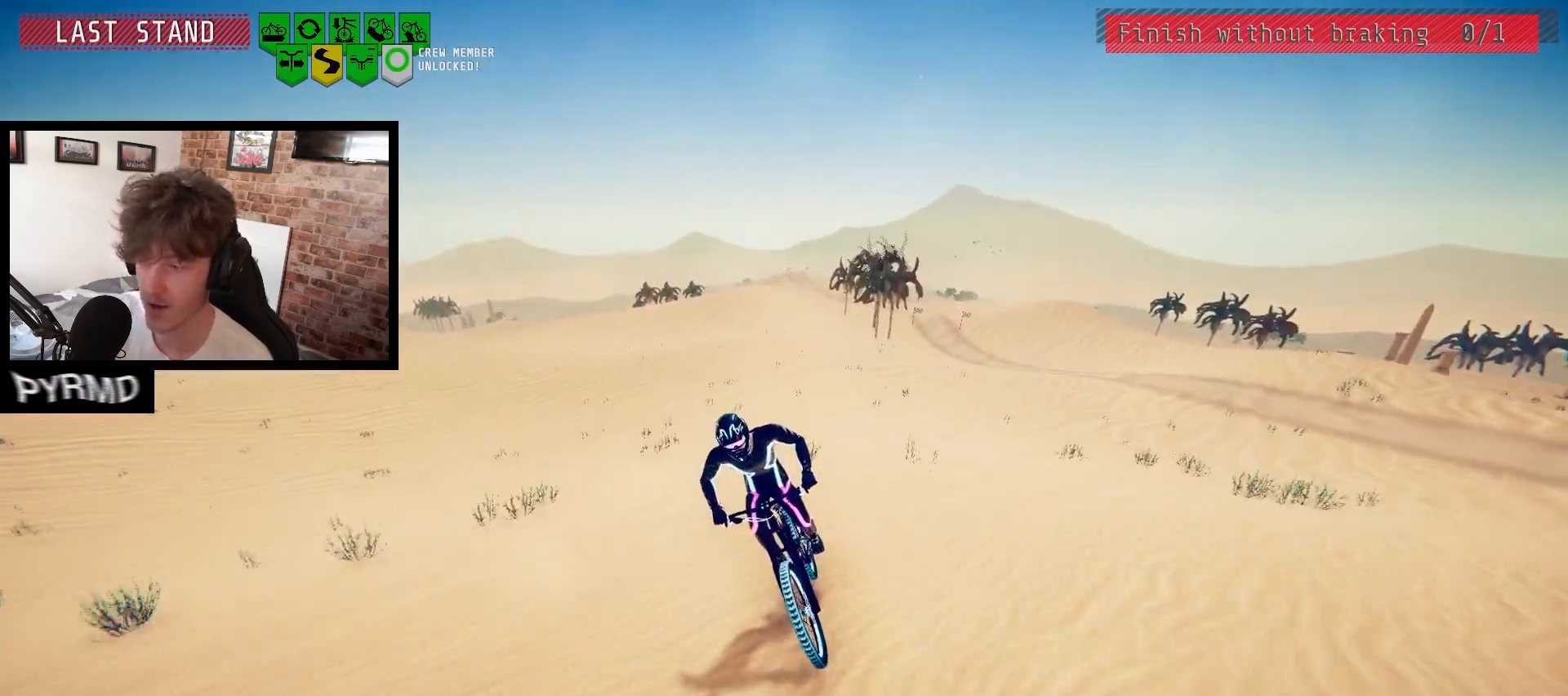
{"dt_ms": 500, "keys": [], "events": [[100, "space", "up"]]}
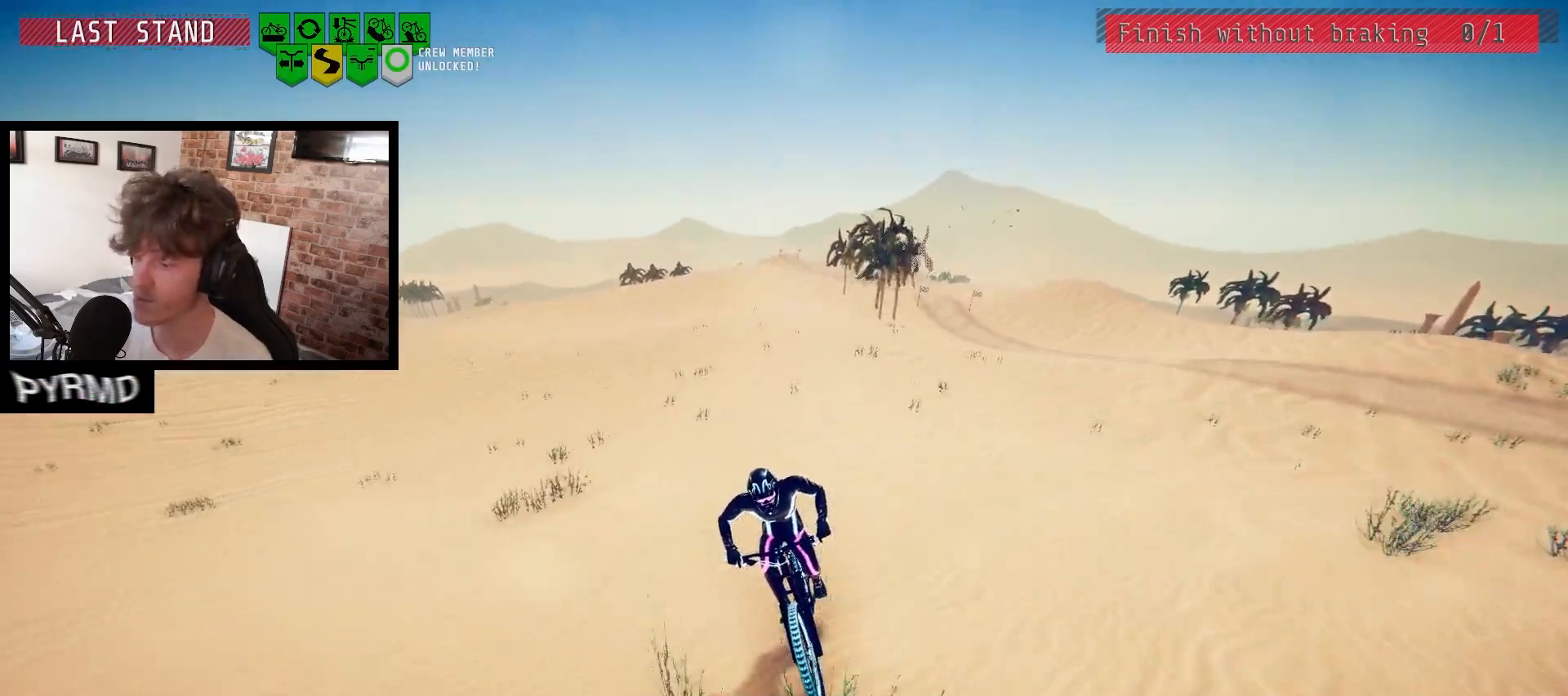
{"dt_ms": 500, "keys": ["j"], "events": [[500, "j", "down"]]}
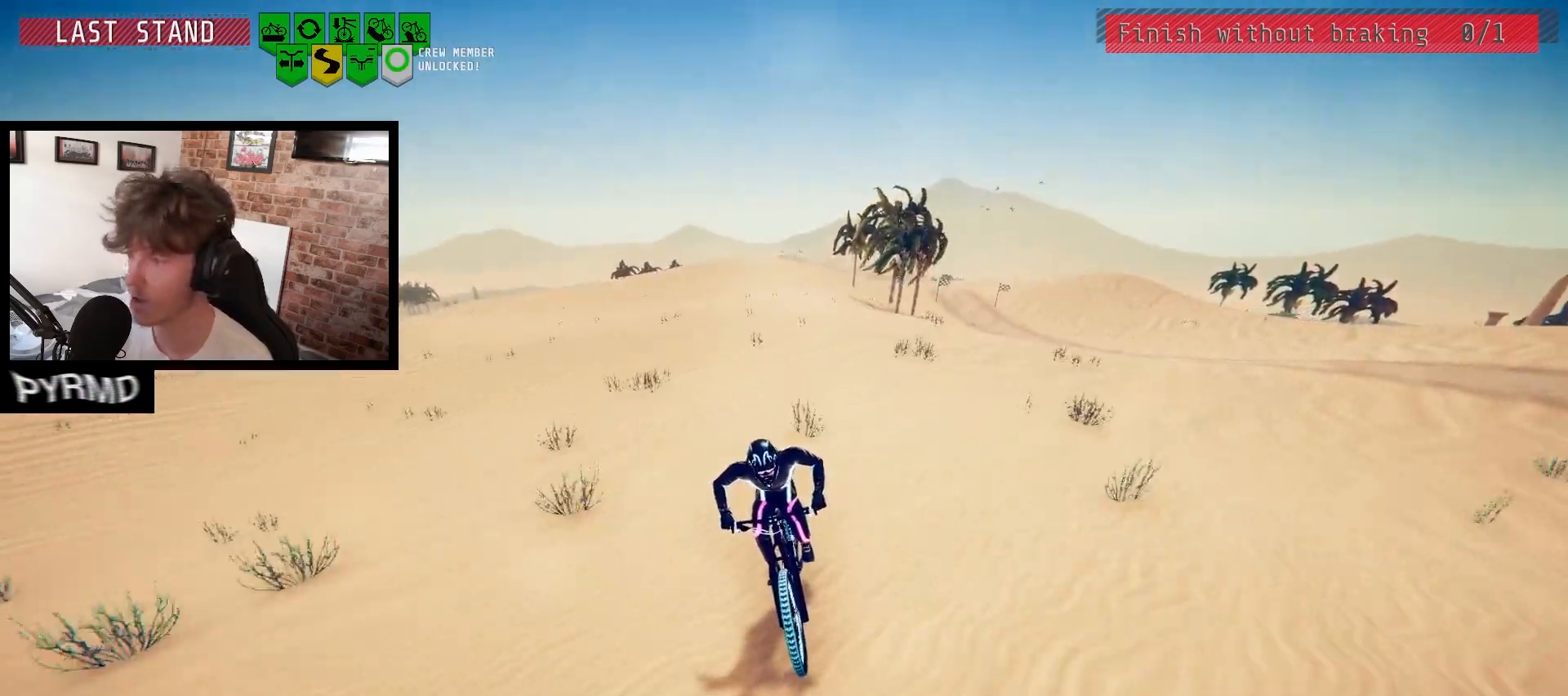
{"dt_ms": 500, "keys": [], "events": [[50, "j", "up"], [250, "l", "down"], [300, "l", "up"]]}
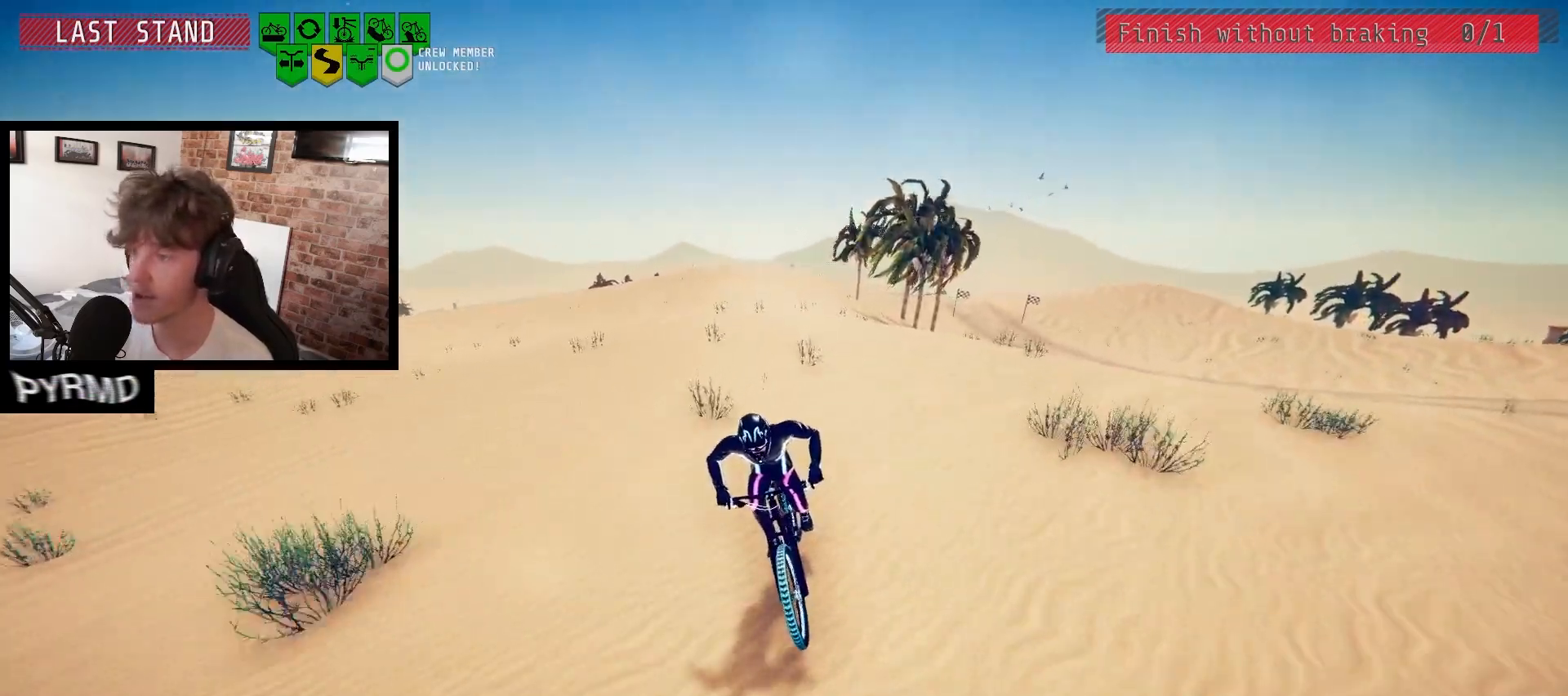
{"dt_ms": 500, "keys": [], "events": [[367, "l", "down"], [417, "l", "up"]]}
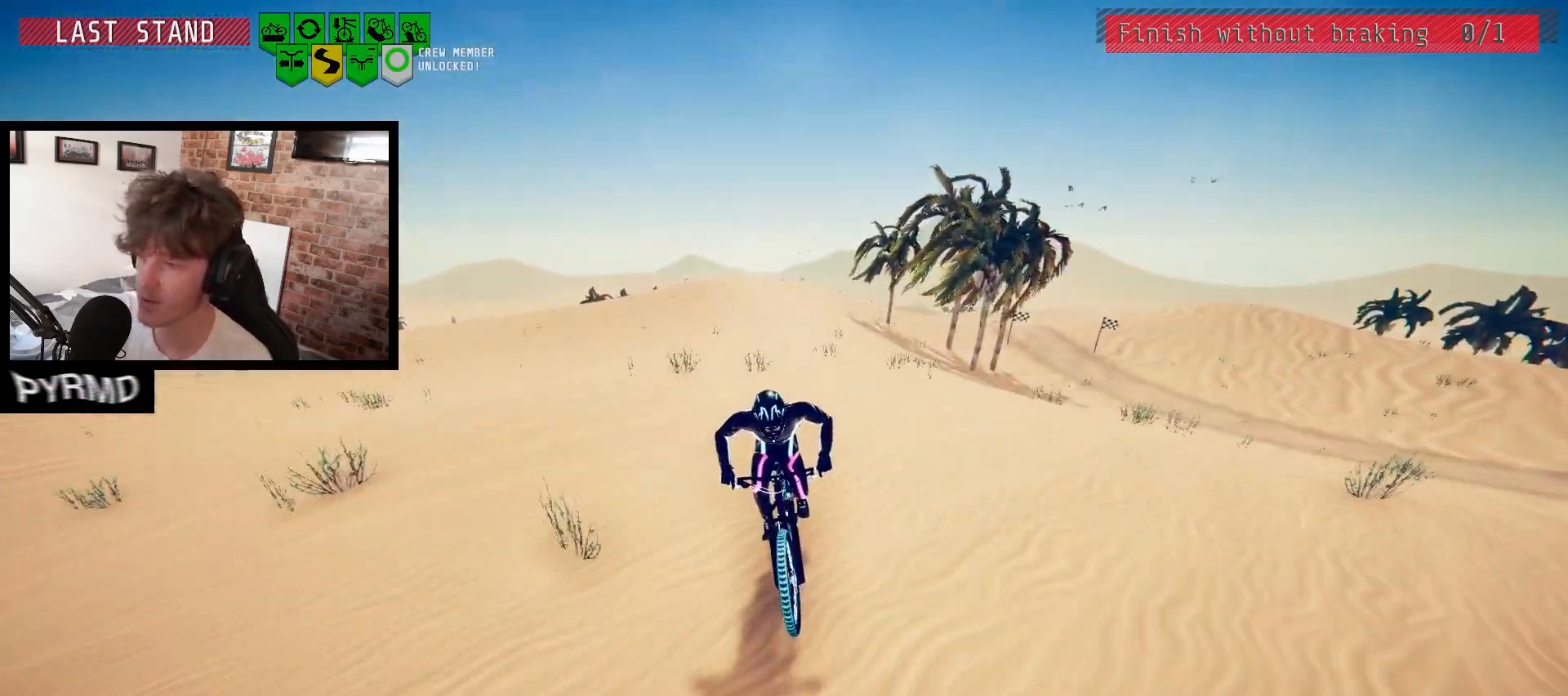
{"dt_ms": 500, "keys": [], "events": []}
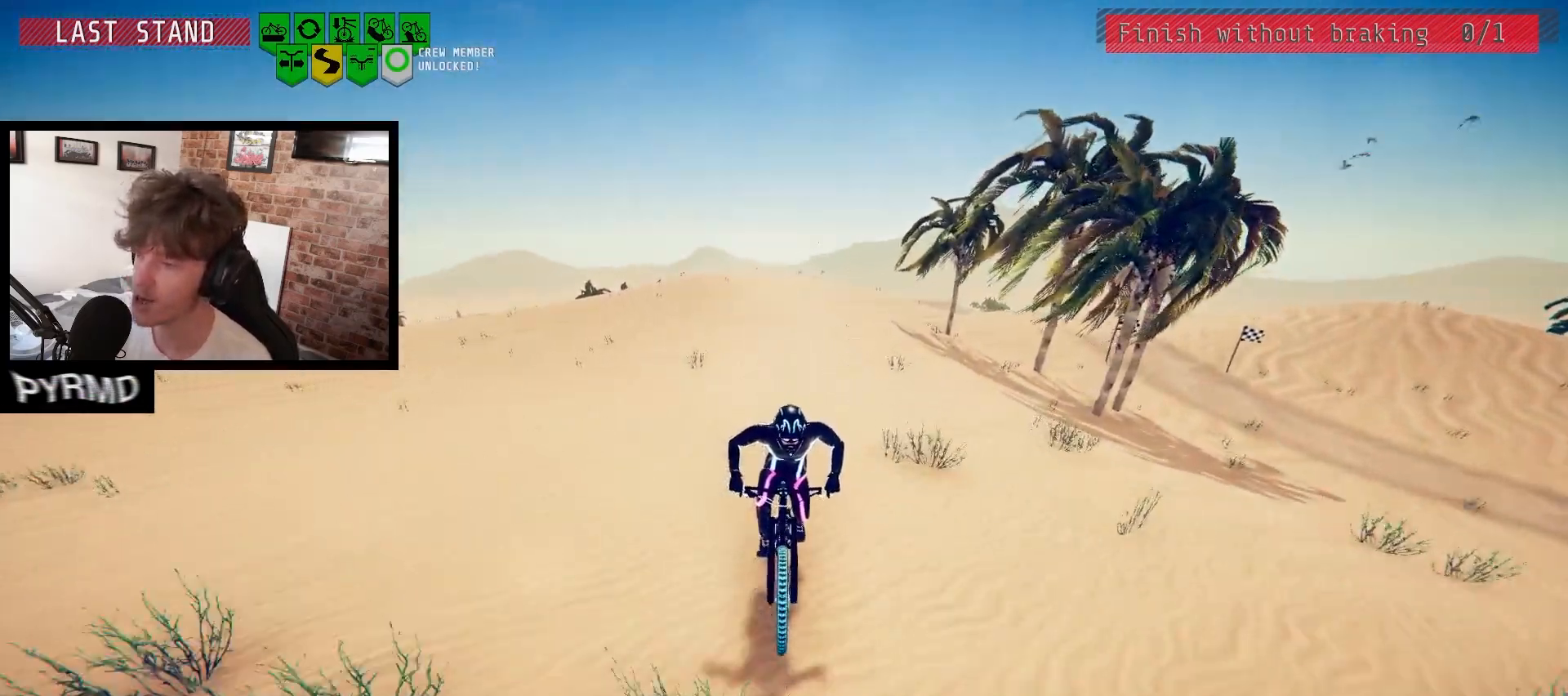
{"dt_ms": 500, "keys": [], "events": [[450, "l", "down"], [500, "l", "up"]]}
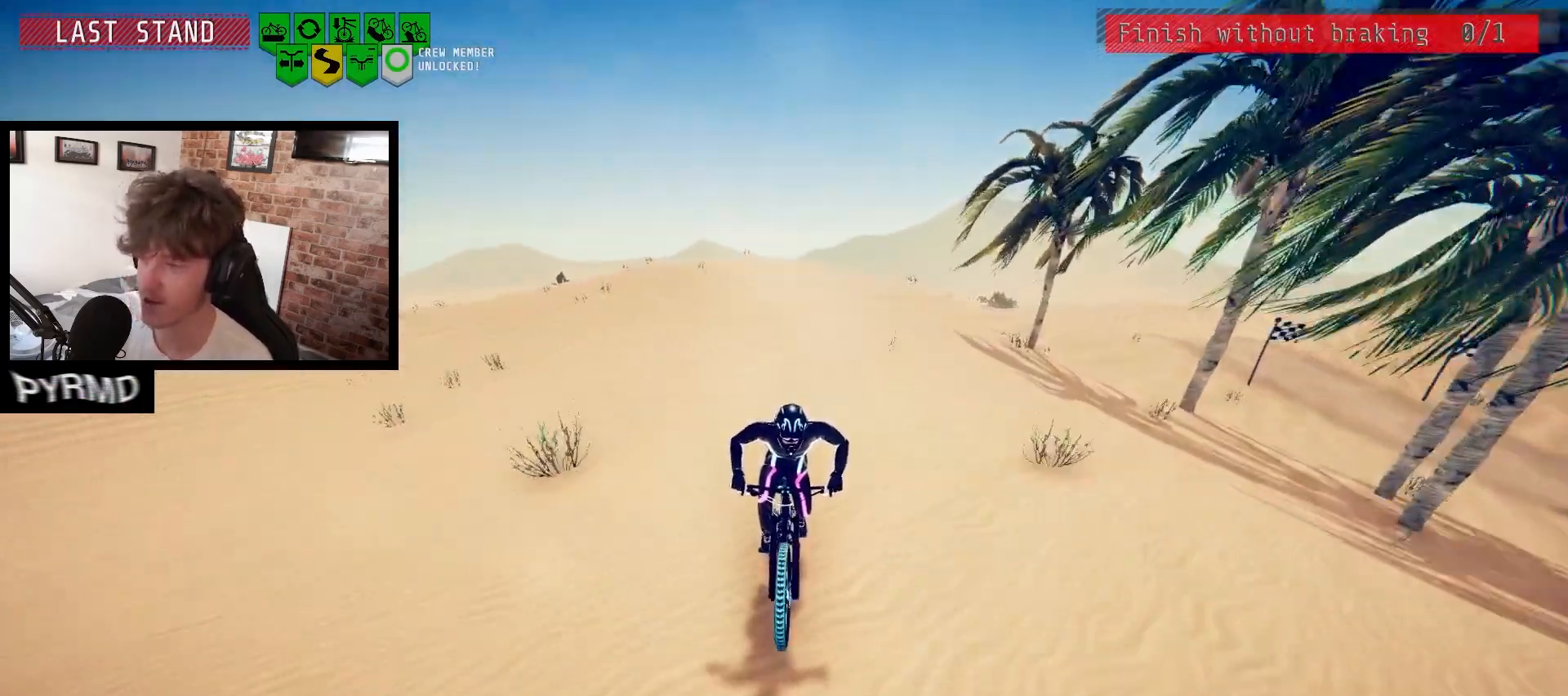
{"dt_ms": 500, "keys": [], "events": []}
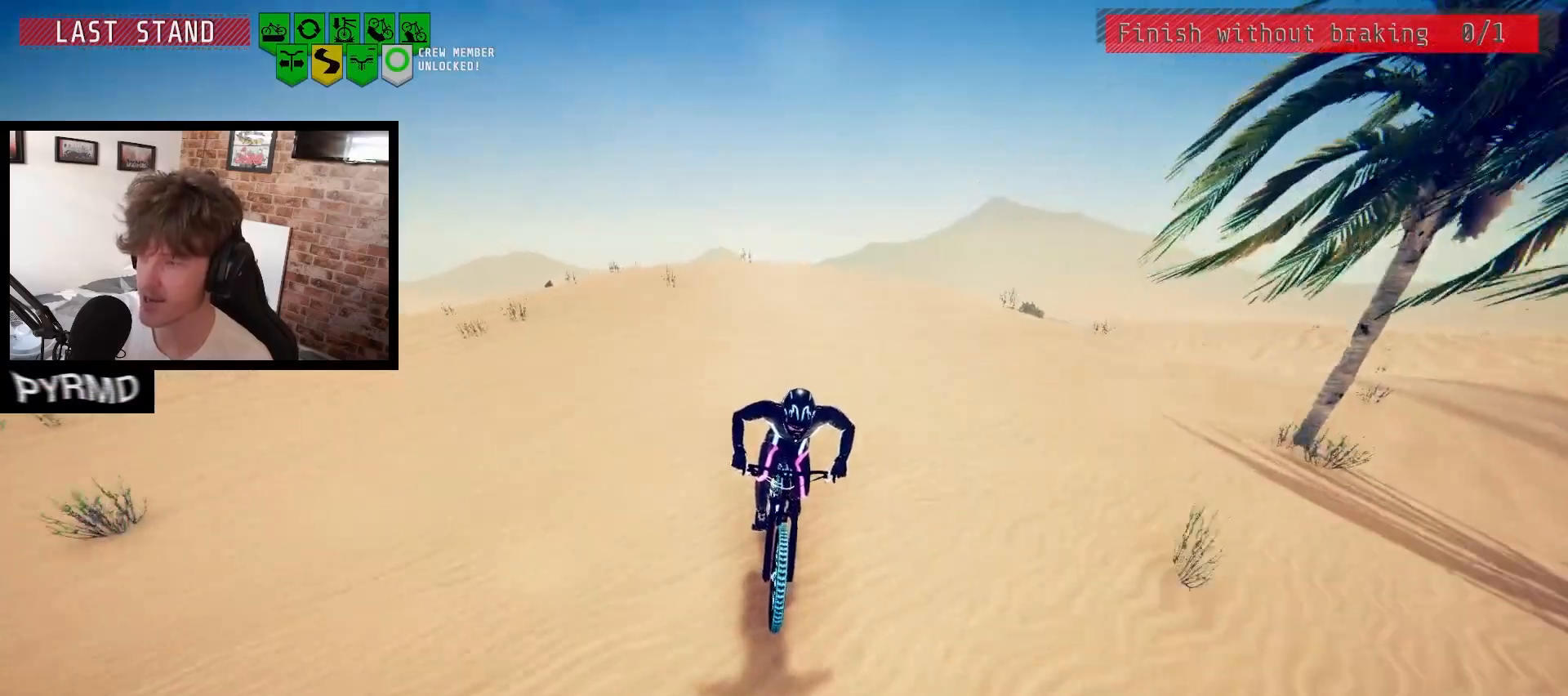
{"dt_ms": 500, "keys": [], "events": []}
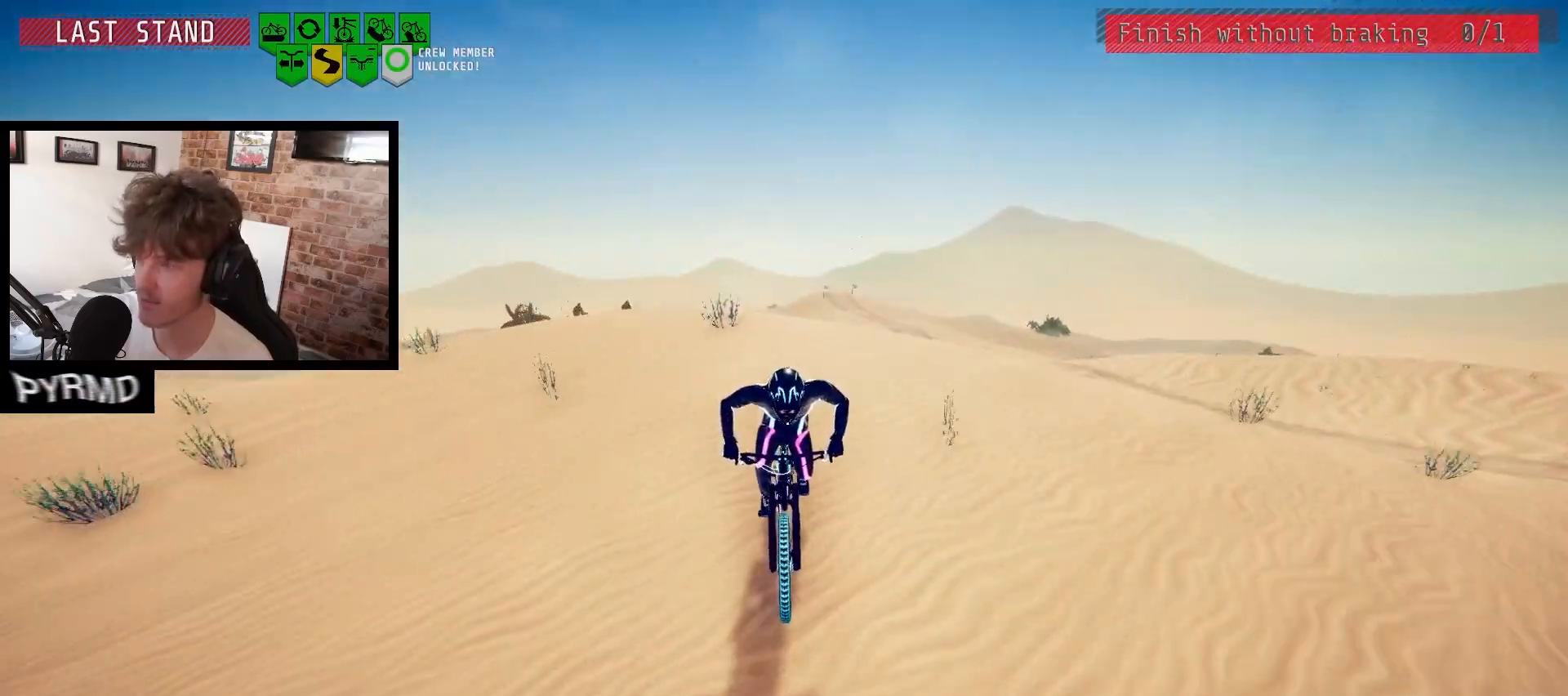
{"dt_ms": 500, "keys": [], "events": []}
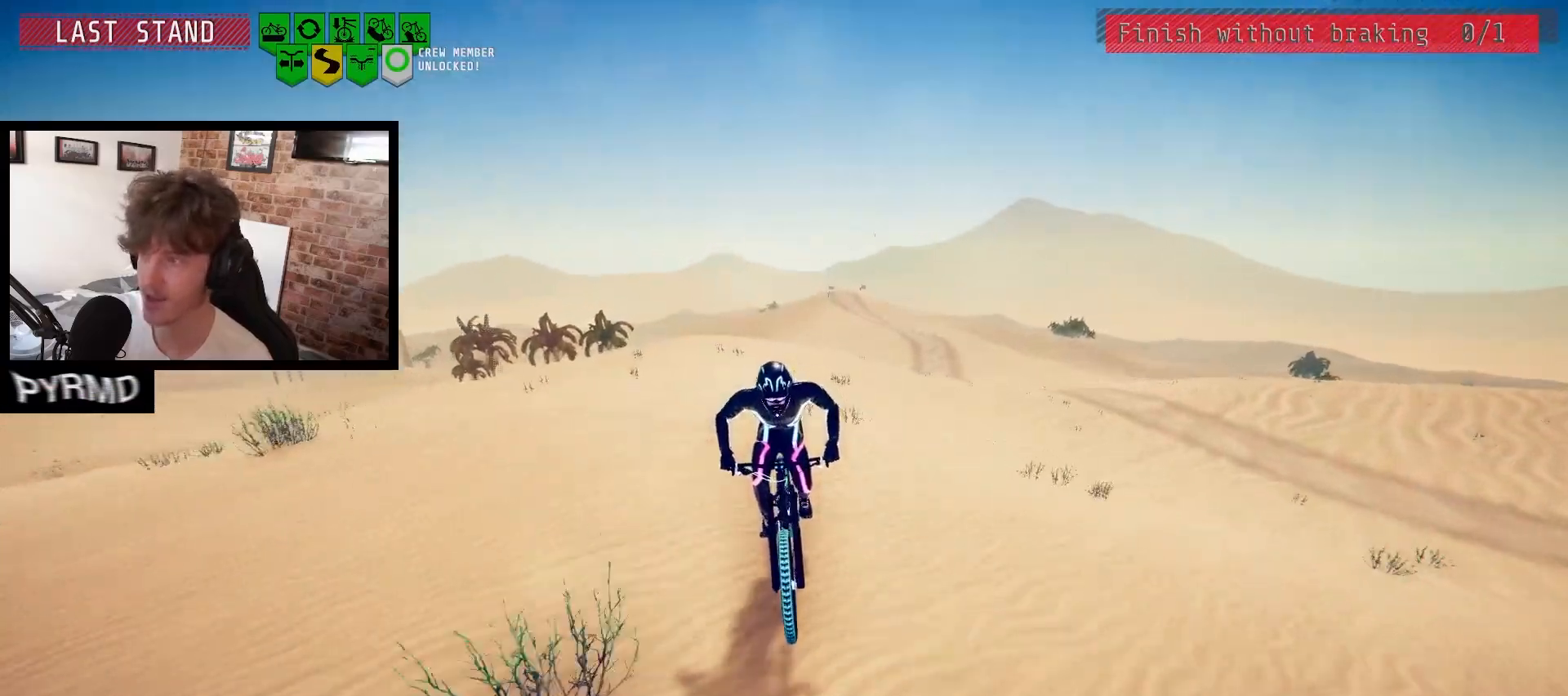
{"dt_ms": 500, "keys": [], "events": []}
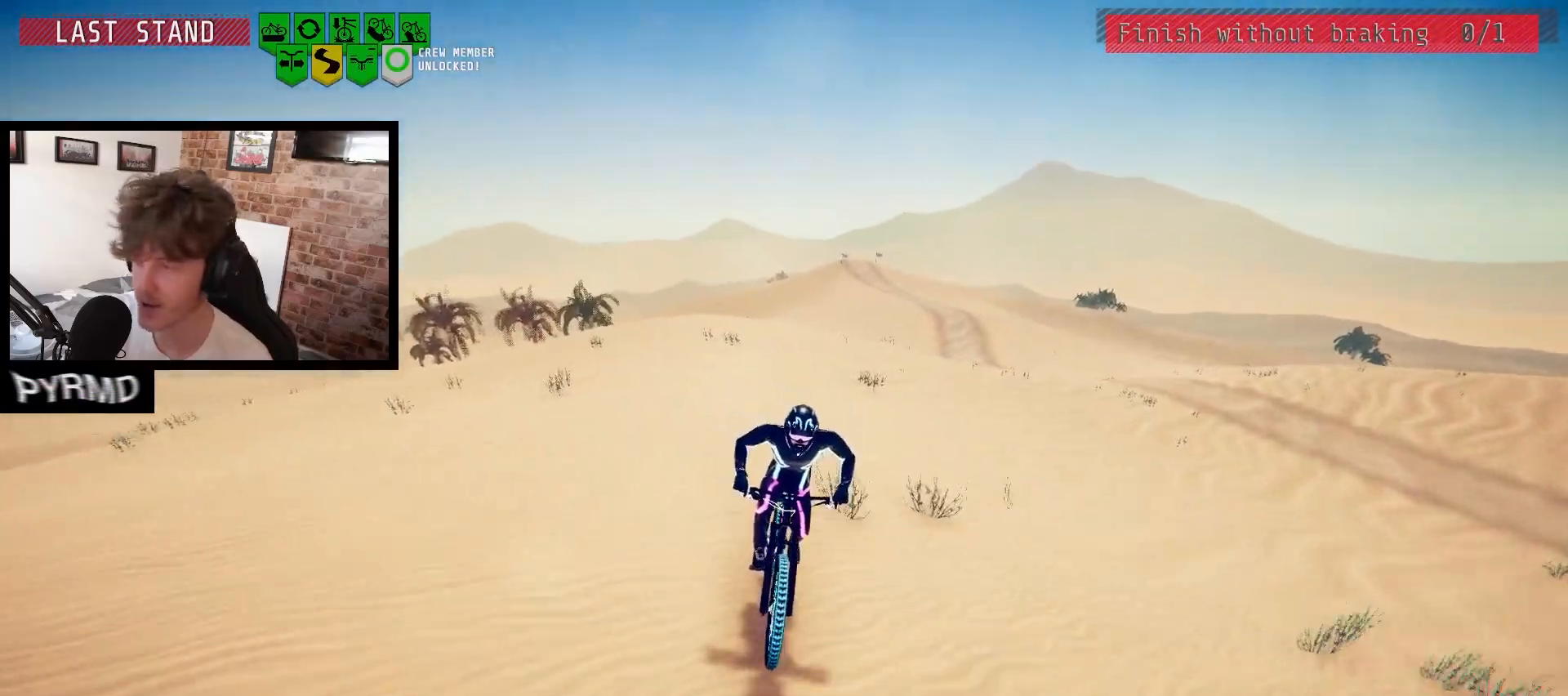
{"dt_ms": 500, "keys": [], "events": [[100, "j", "down"], [183, "j", "up"]]}
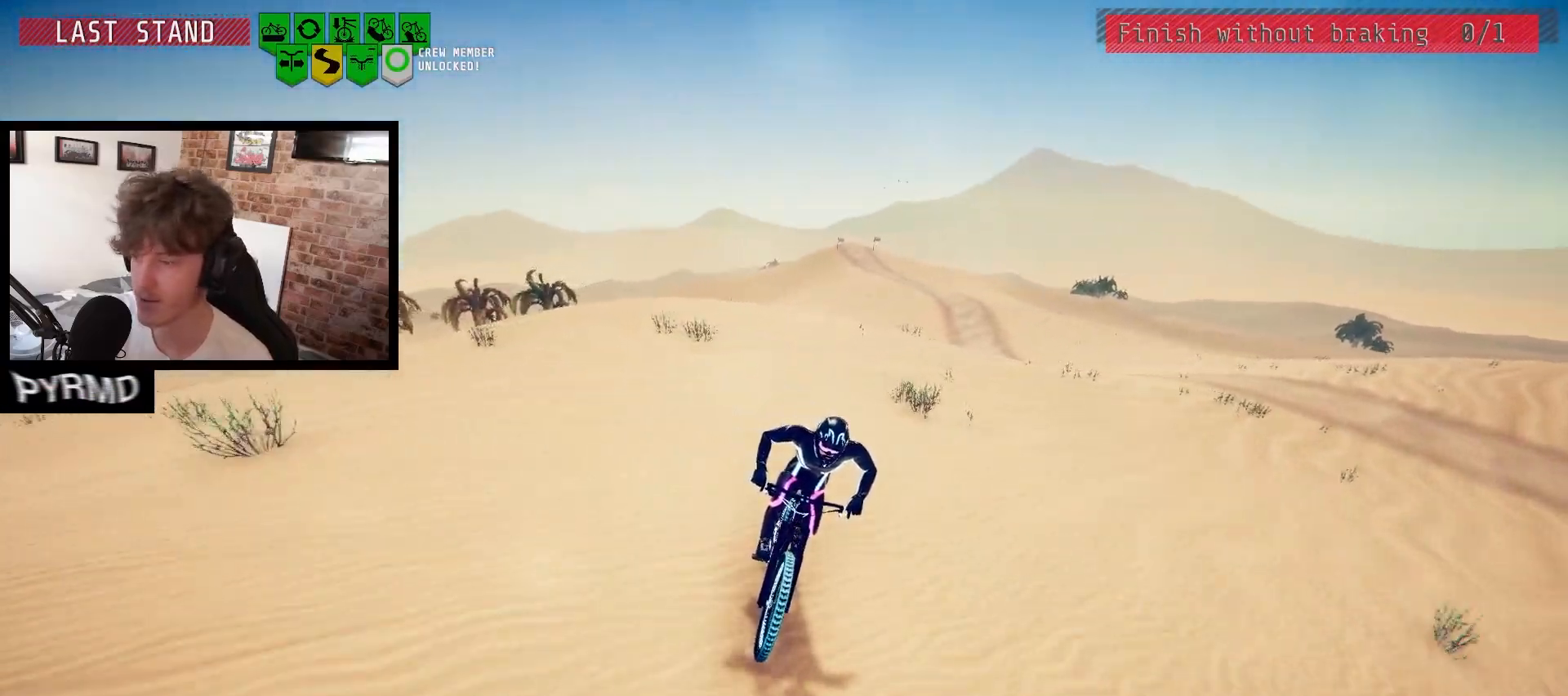
{"dt_ms": 500, "keys": [], "events": [[233, "j", "down"], [333, "j", "up"]]}
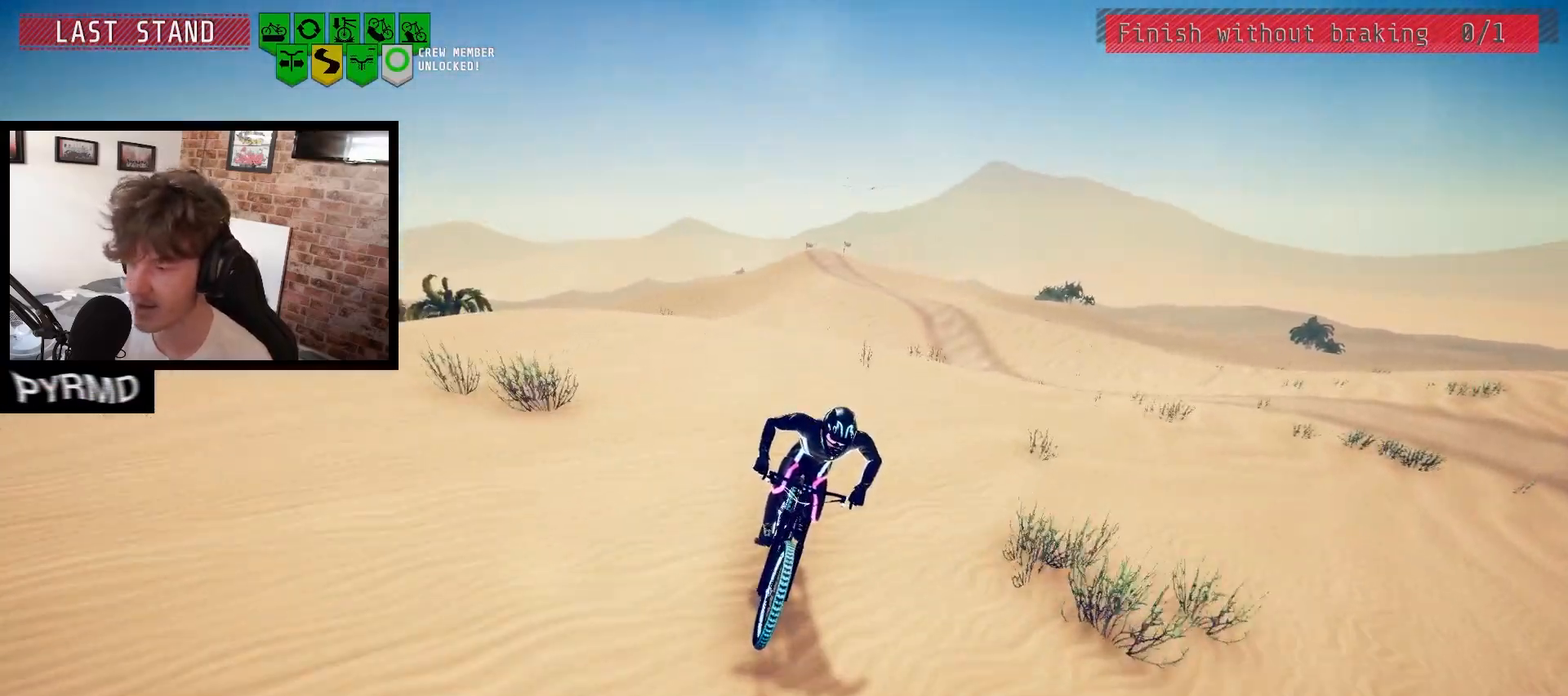
{"dt_ms": 500, "keys": [], "events": [[33, "j", "down"], [83, "j", "up"], [317, "j", "down"], [400, "j", "up"]]}
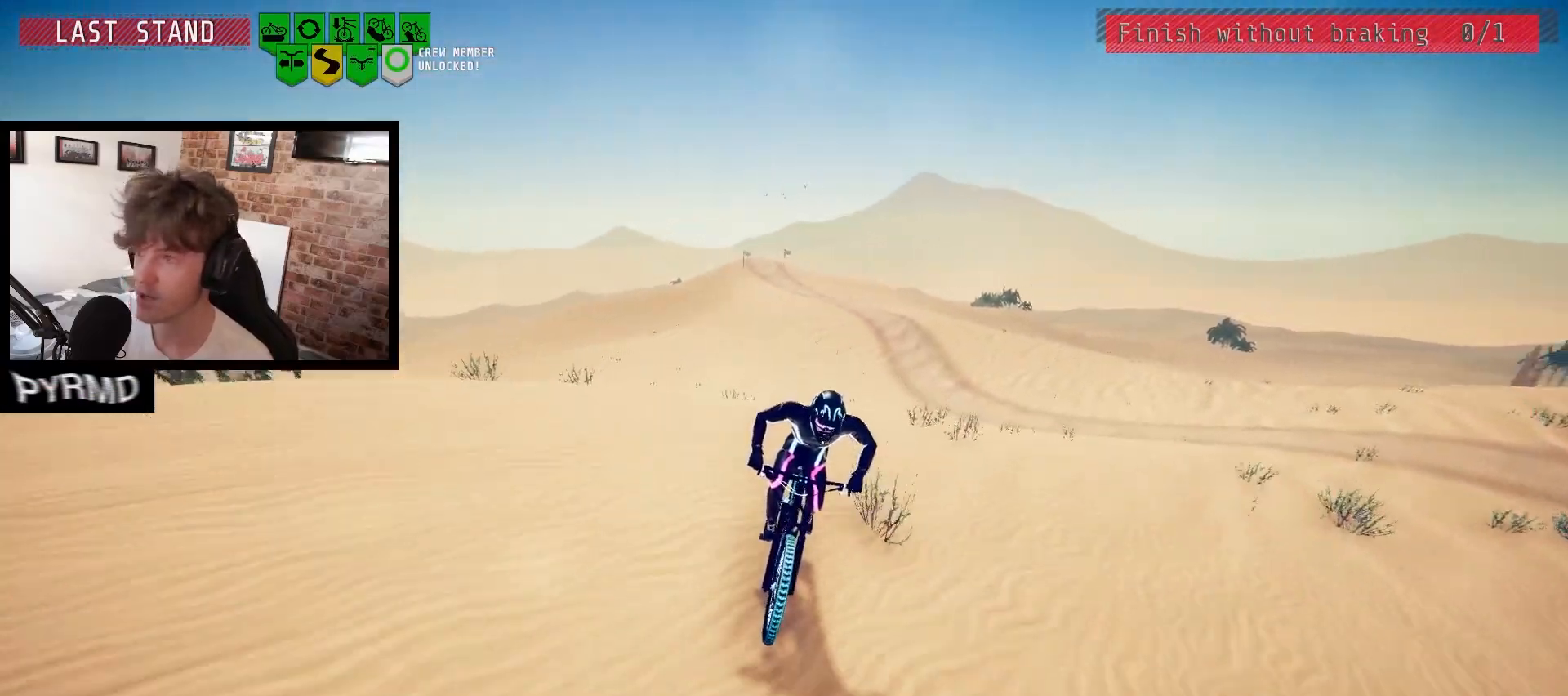
{"dt_ms": 500, "keys": [], "events": [[183, "space", "down"], [317, "space", "up"]]}
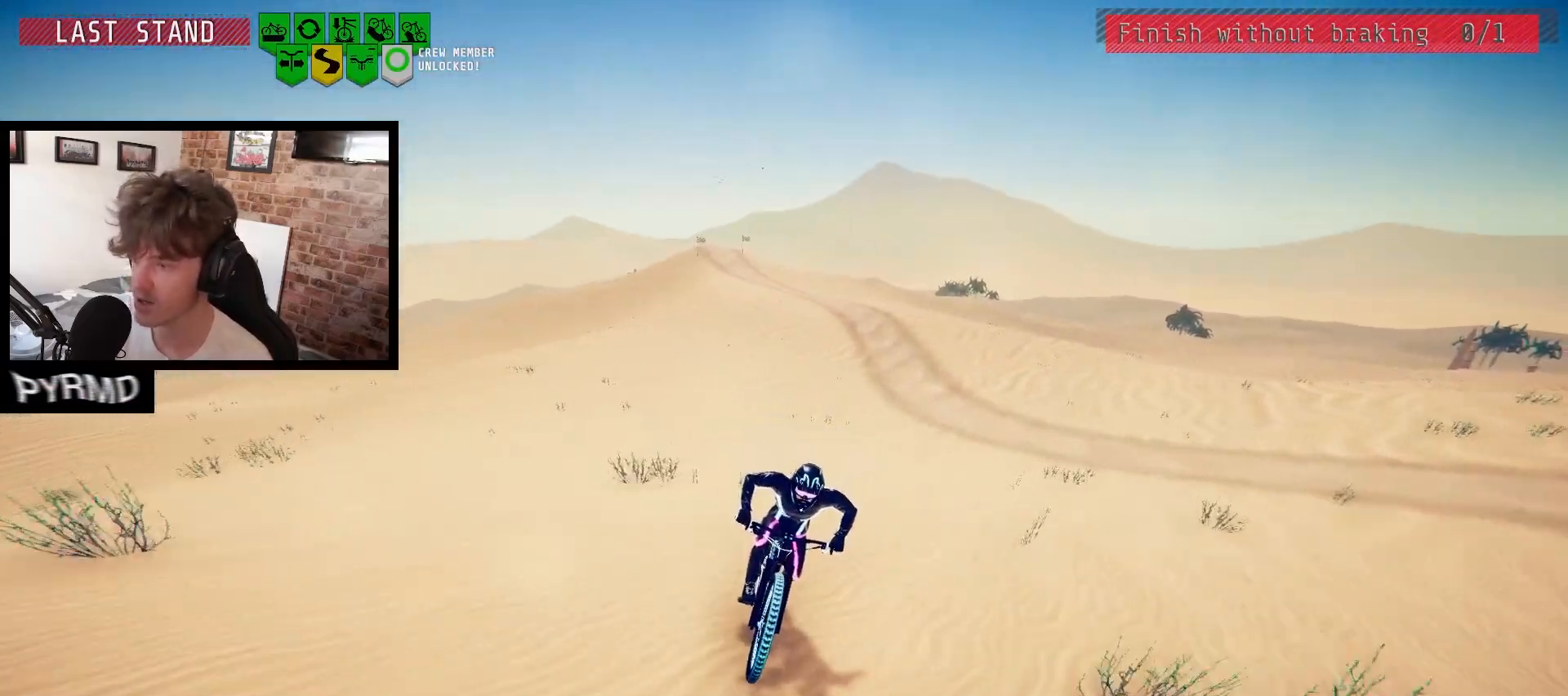
{"dt_ms": 500, "keys": [], "events": []}
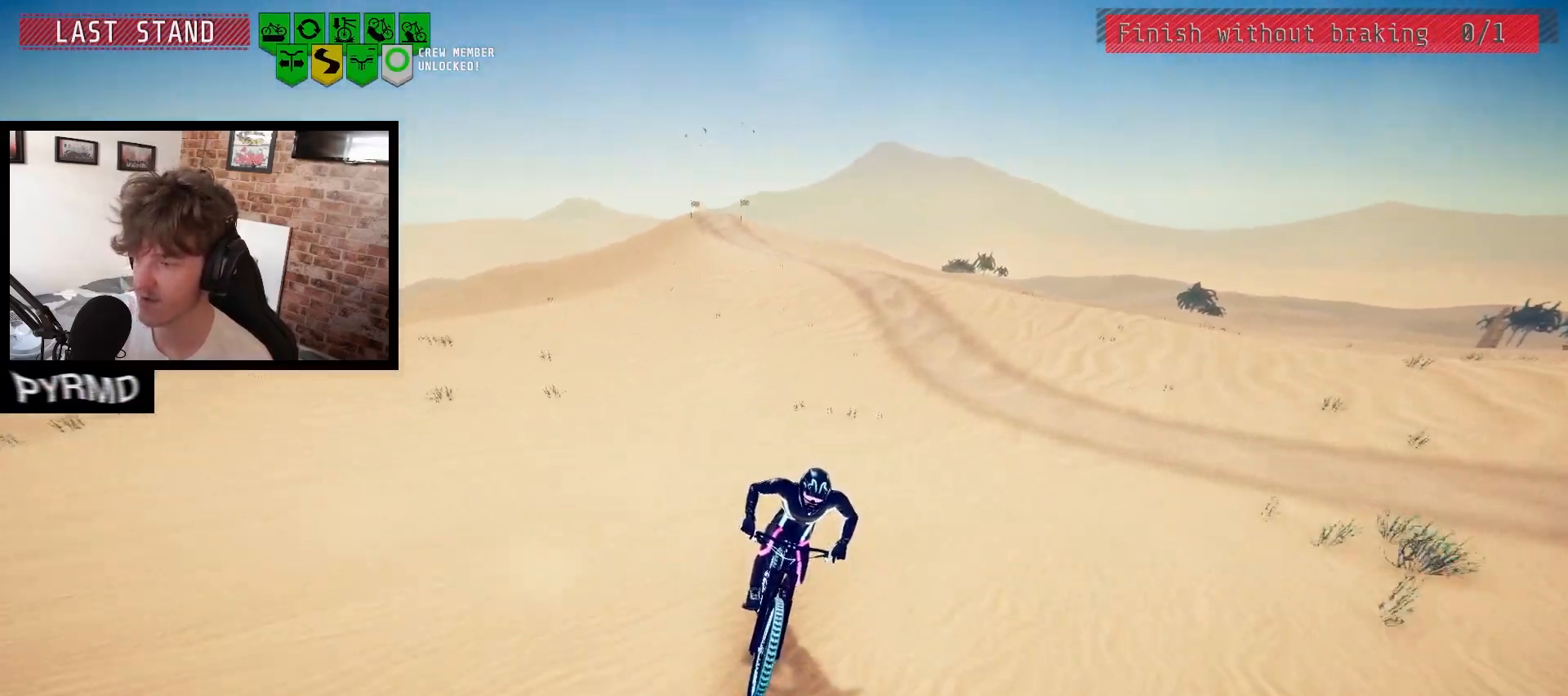
{"dt_ms": 500, "keys": [], "events": [[150, "space", "down"], [267, "space", "up"]]}
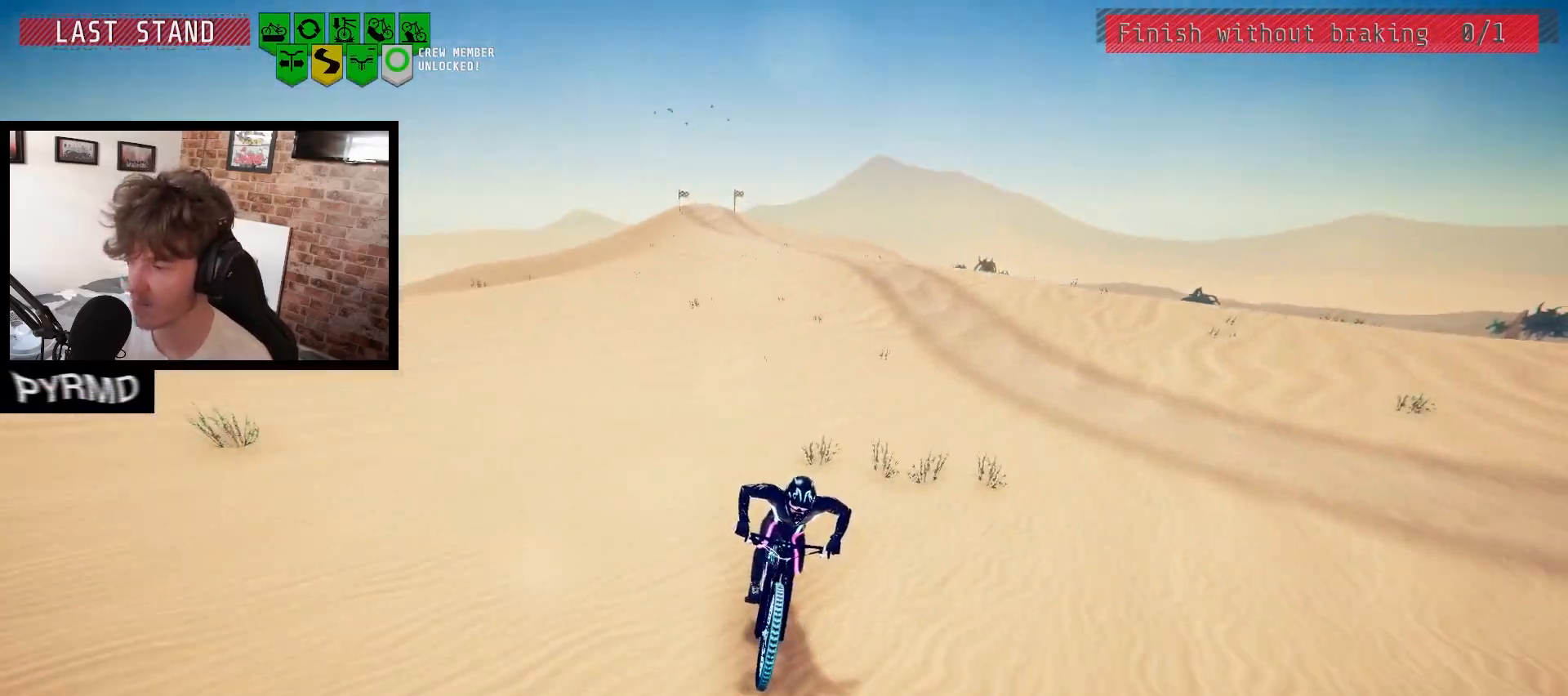
{"dt_ms": 500, "keys": ["space"], "events": [[17, "space", "down"], [83, "space", "up"], [183, "space", "down"], [267, "space", "up"], [400, "space", "down"]]}
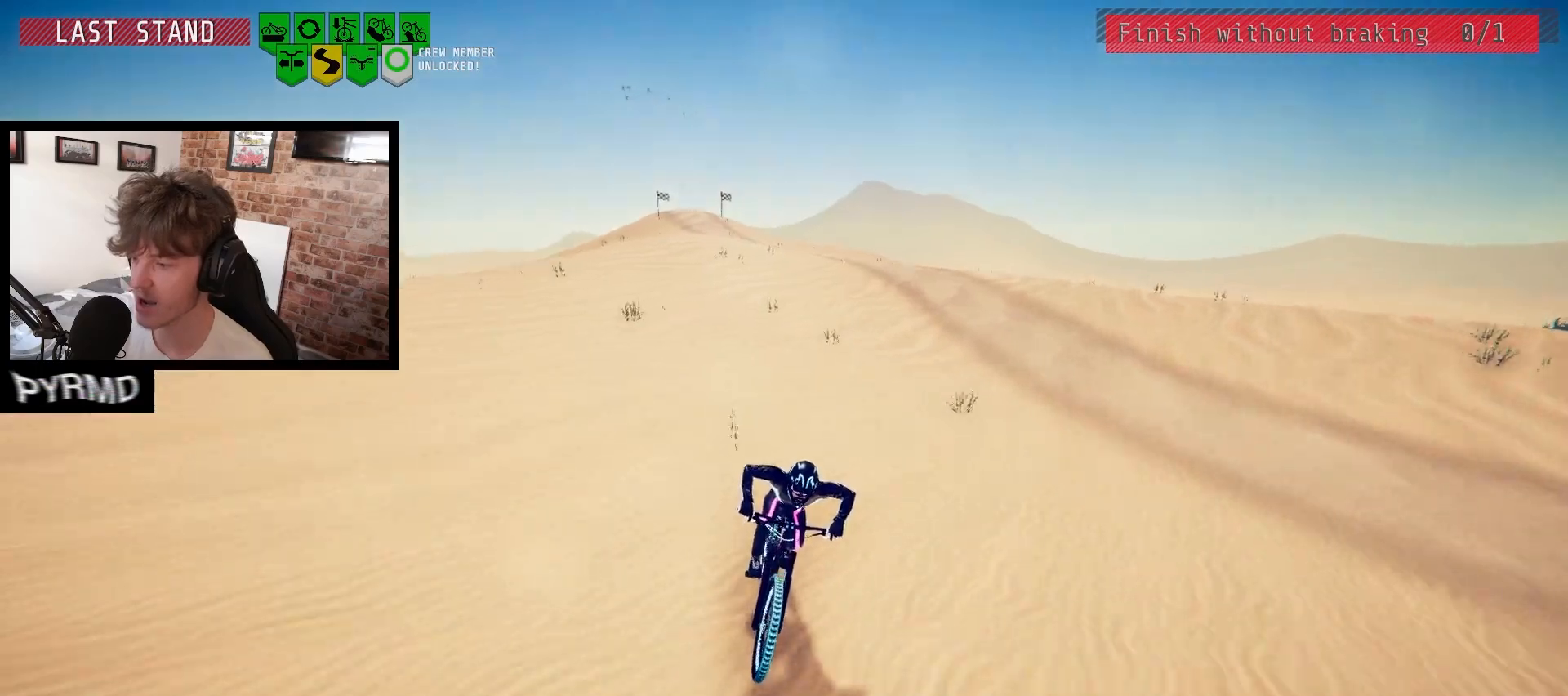
{"dt_ms": 500, "keys": [], "events": [[17, "space", "up"]]}
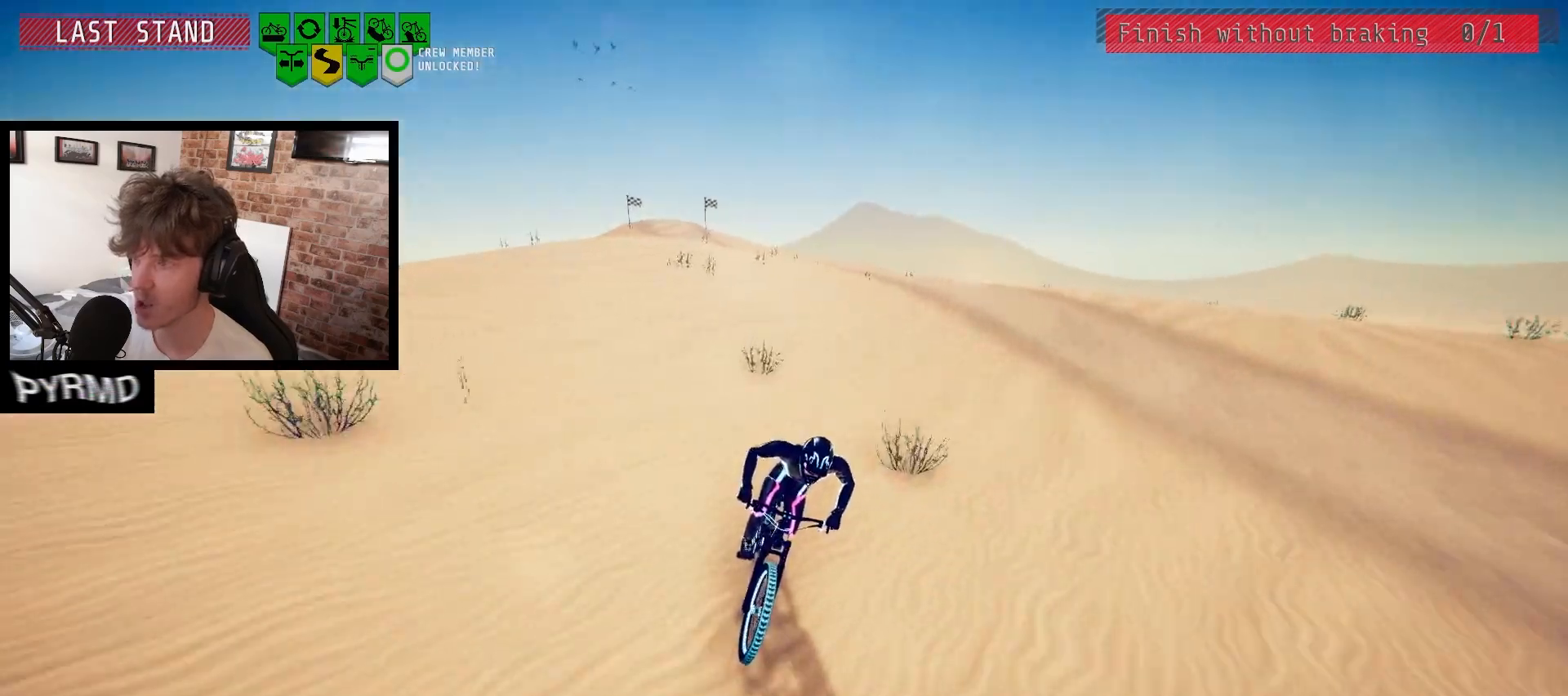
{"dt_ms": 500, "keys": [], "events": [[133, "l", "down"], [183, "l", "up"]]}
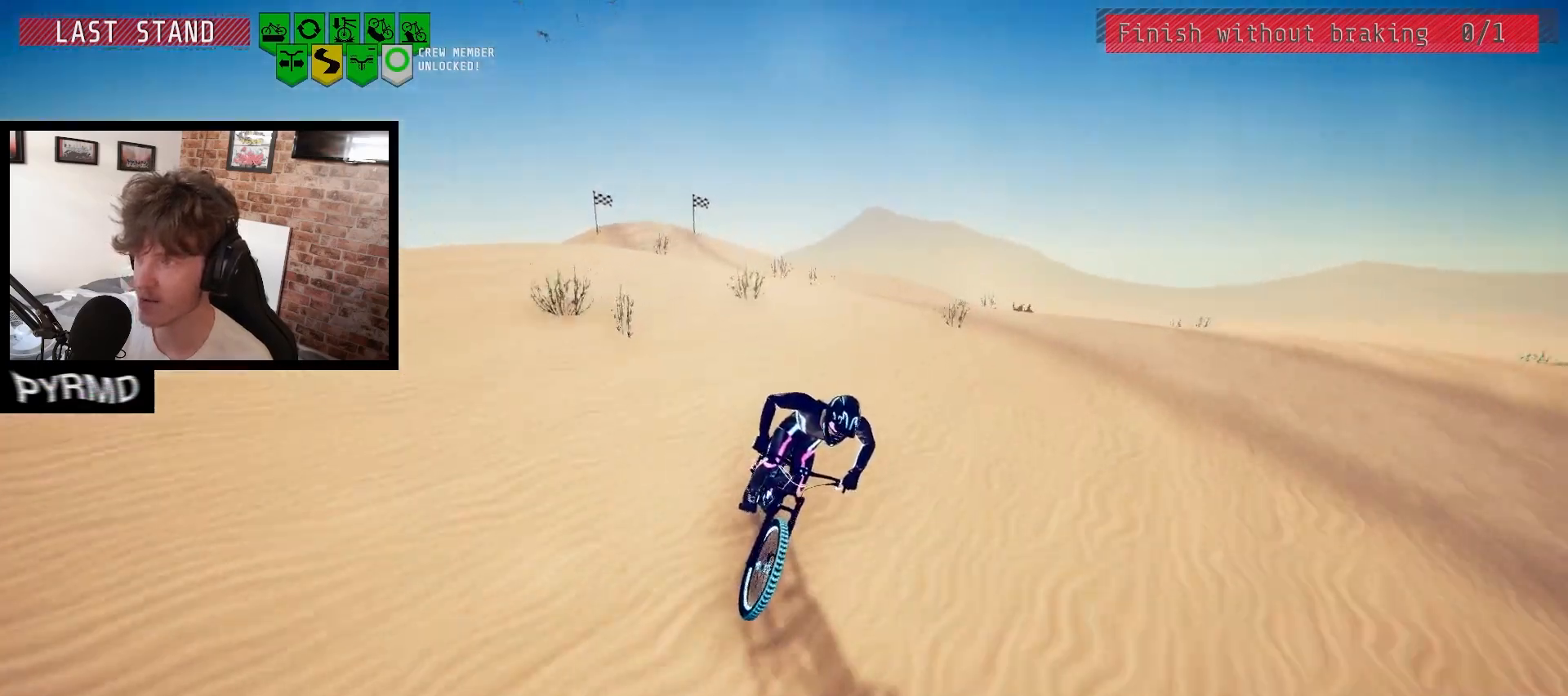
{"dt_ms": 500, "keys": [], "events": [[317, "l", "down"], [350, "l", "up"]]}
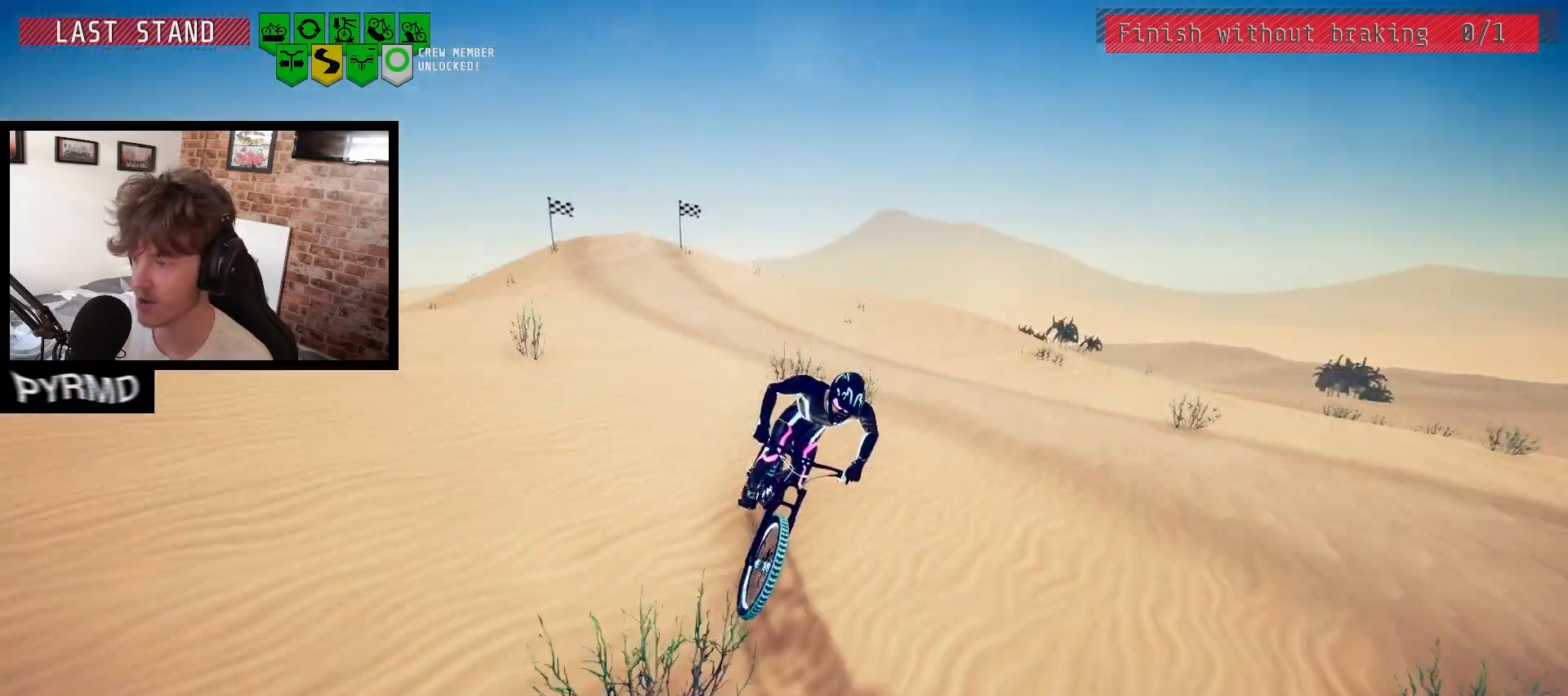
{"dt_ms": 500, "keys": [], "events": []}